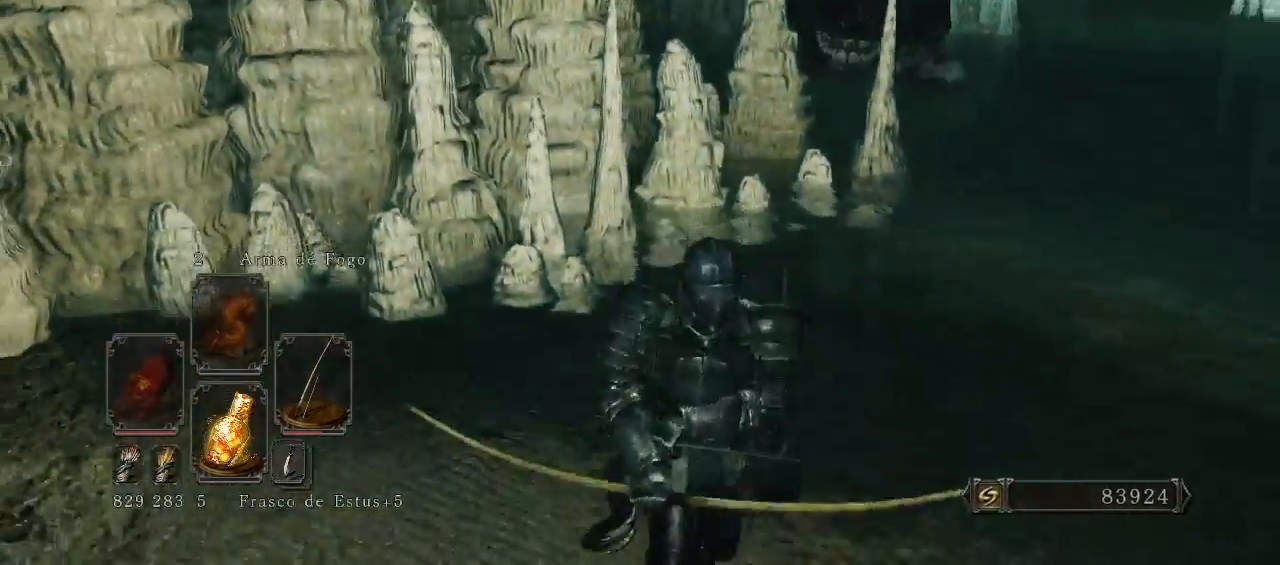
Gameplay with a controller (Xbox layout); each line is a JSON object with the inputs held at the frame after it. "events" lists button and stick changes between this image and that frame as [ms after this image, input, new state], when the widget could be followed in between. Not read: L3.
{"buttons": [], "left_stick": "down-left", "right_stick": "center", "events": [[167, "left_stick", "down-left"]]}
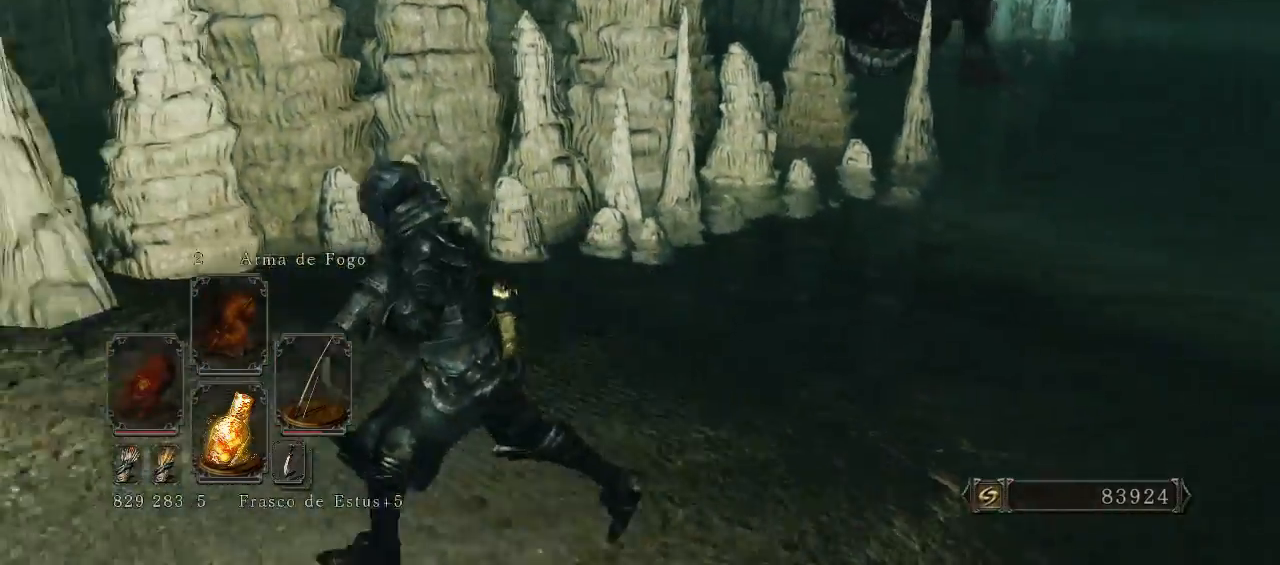
{"buttons": [], "left_stick": "left", "right_stick": "left", "events": [[300, "left_stick", "left"], [300, "right_stick", "left"]]}
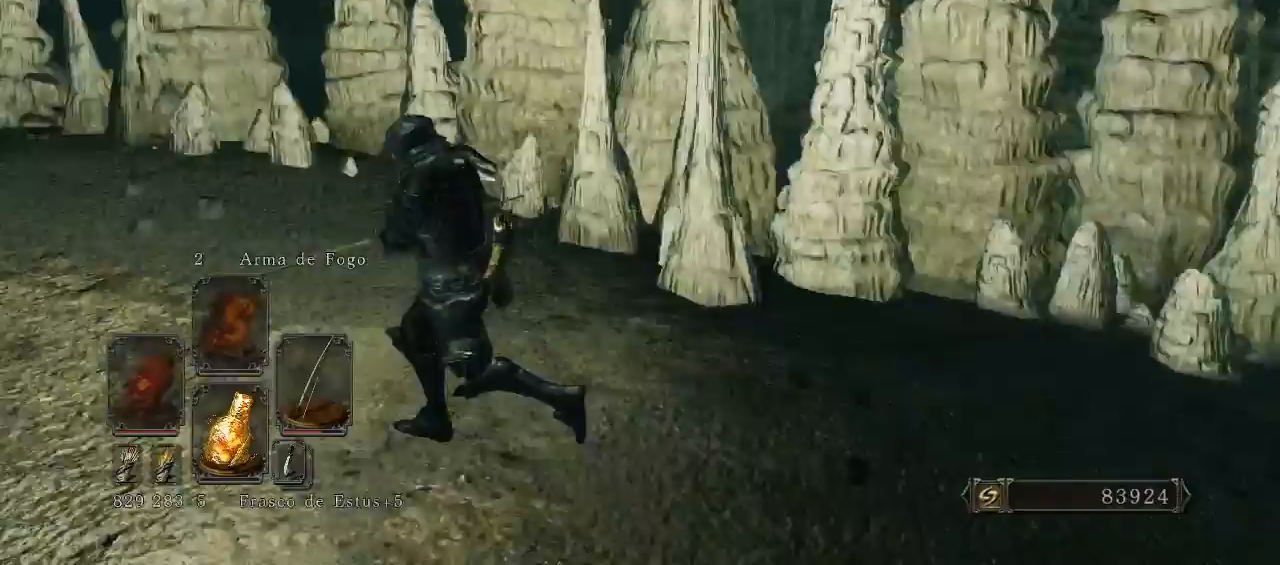
{"buttons": ["B"], "left_stick": "up", "right_stick": "left", "events": [[133, "left_stick", "up-left"], [233, "left_stick", "up"], [300, "B", "down"]]}
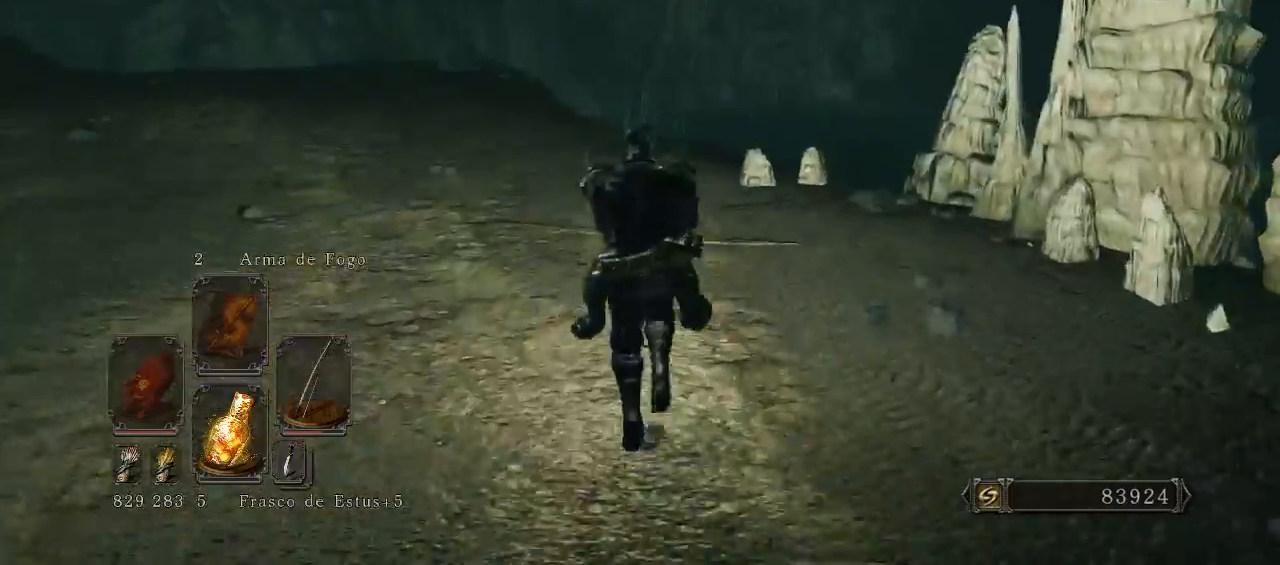
{"buttons": ["B"], "left_stick": "up", "right_stick": "left", "events": [[67, "left_stick", "up-left"], [300, "left_stick", "up"]]}
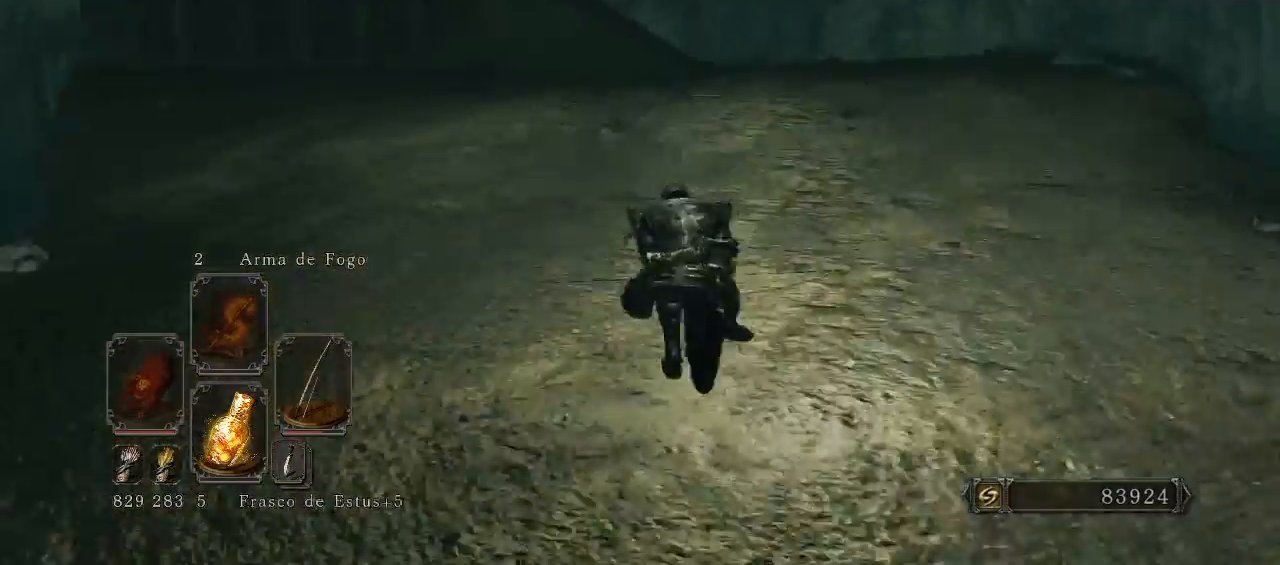
{"buttons": ["B"], "left_stick": "up-right", "right_stick": "center", "events": [[367, "left_stick", "up-right"], [433, "right_stick", "center"]]}
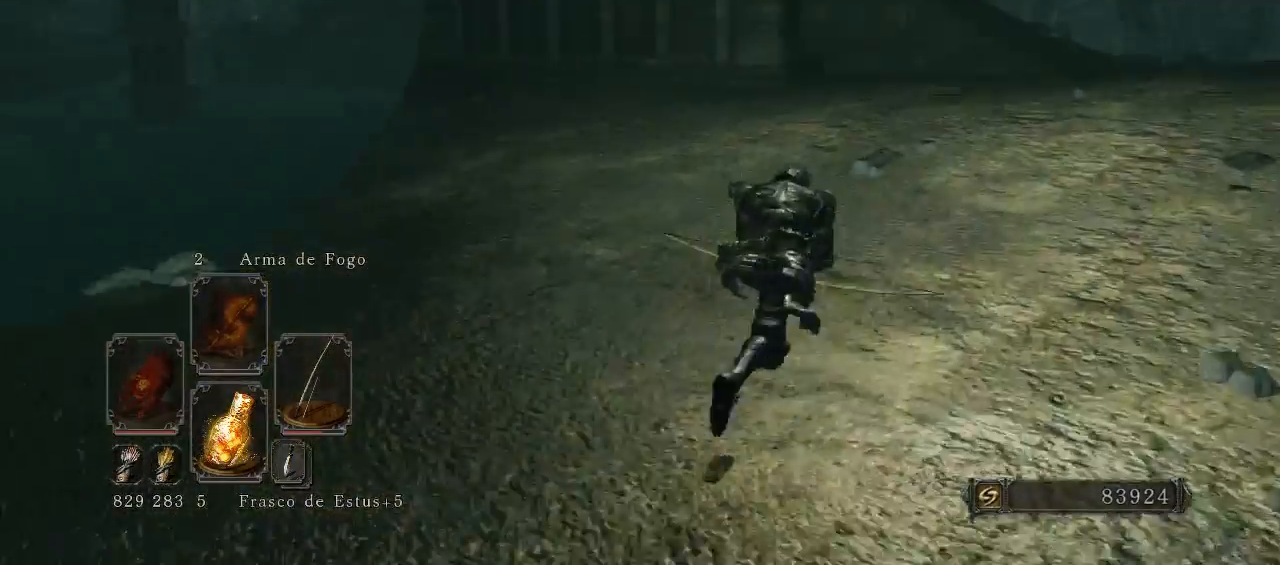
{"buttons": ["B"], "left_stick": "up-right", "right_stick": "center", "events": []}
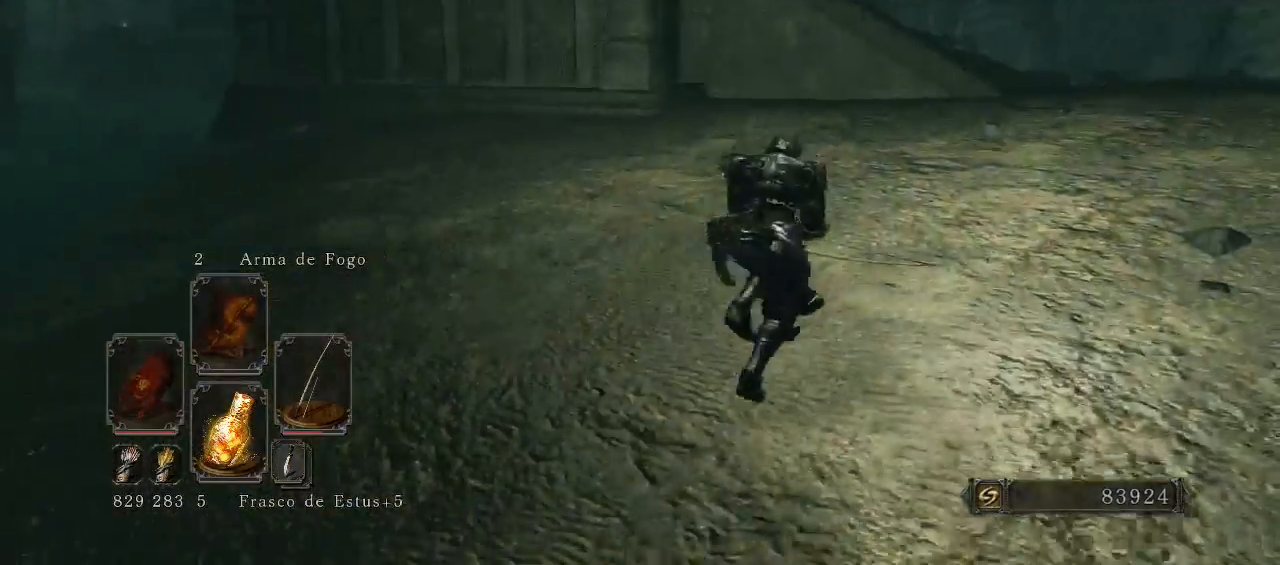
{"buttons": ["B"], "left_stick": "up", "right_stick": "center", "events": [[133, "right_stick", "right"], [267, "left_stick", "up"], [300, "right_stick", "center"]]}
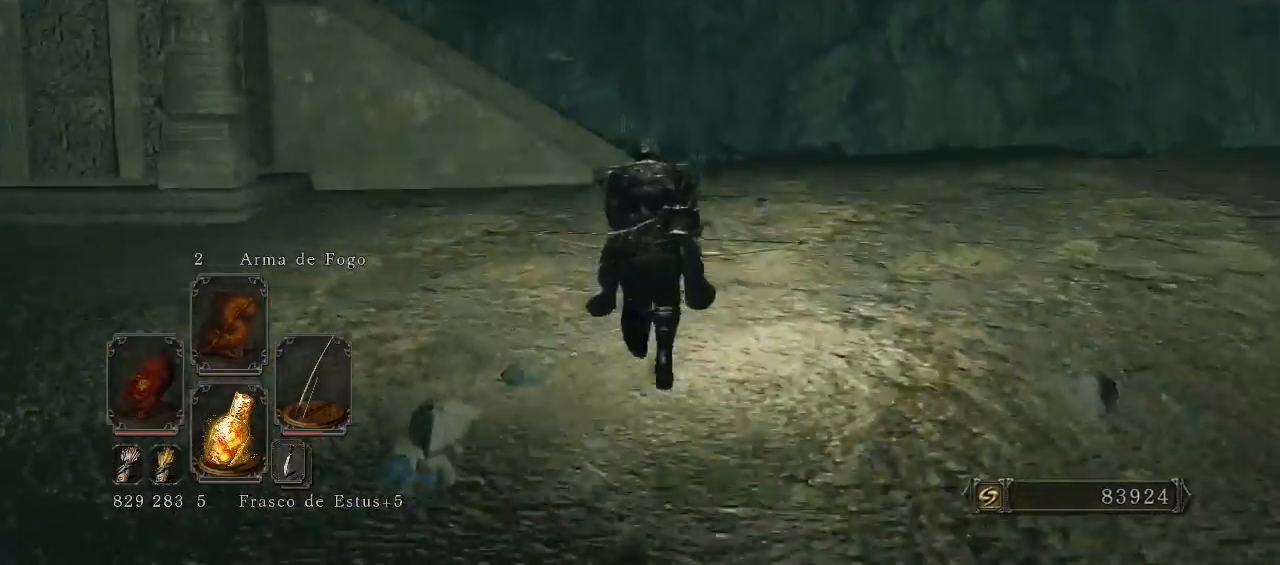
{"buttons": ["B"], "left_stick": "up", "right_stick": "center", "events": []}
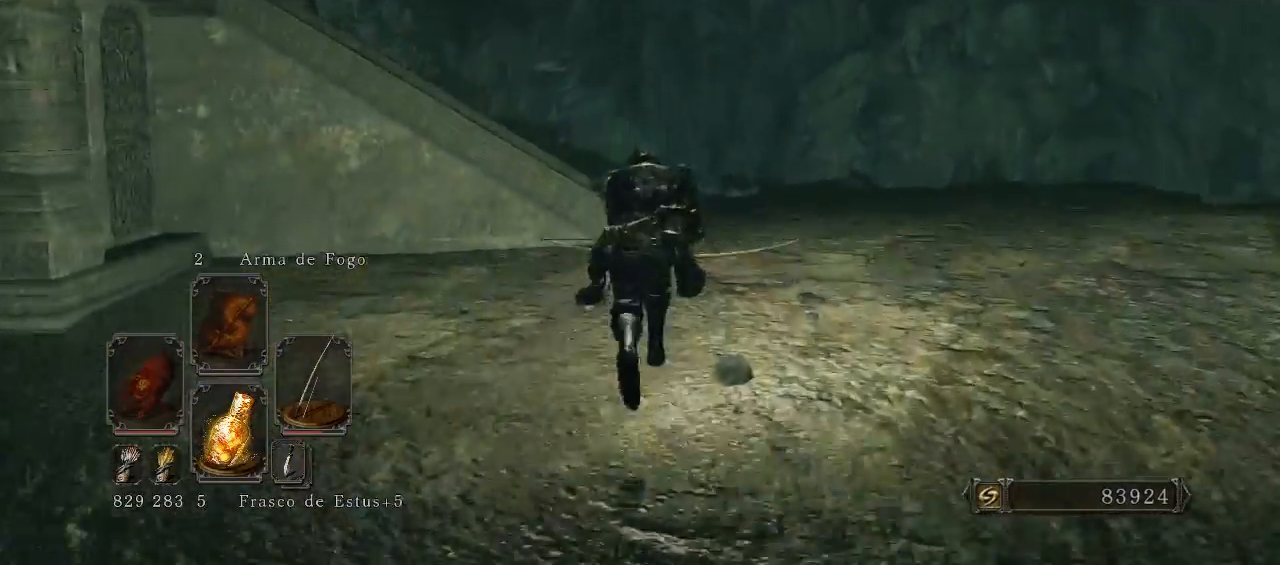
{"buttons": [], "left_stick": "up-right", "right_stick": "down-left", "events": [[100, "left_stick", "up-right"], [200, "right_stick", "down-left"], [300, "B", "up"]]}
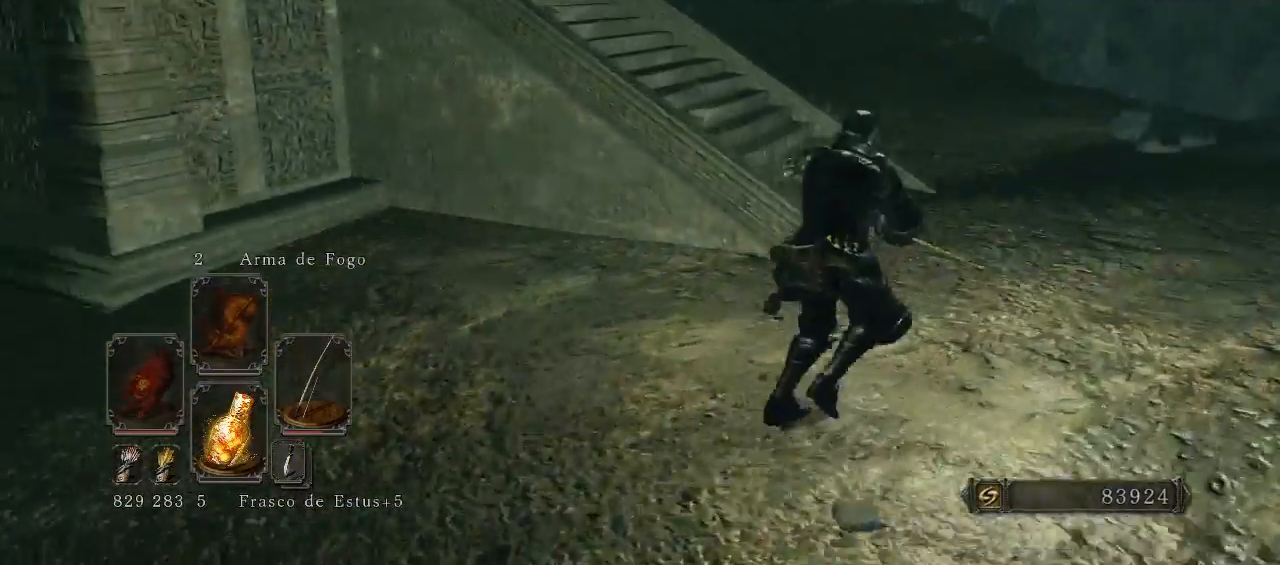
{"buttons": [], "left_stick": "up-right", "right_stick": "left", "events": [[67, "right_stick", "center"], [233, "right_stick", "left"]]}
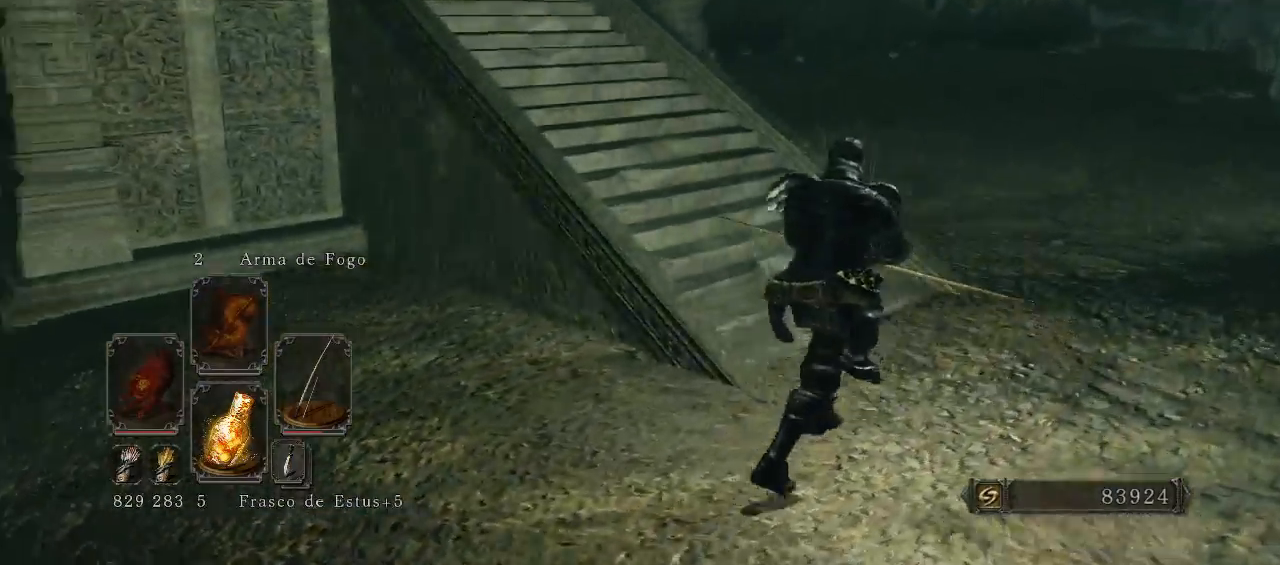
{"buttons": ["B"], "left_stick": "up", "right_stick": "left", "events": [[200, "B", "down"], [233, "left_stick", "up"]]}
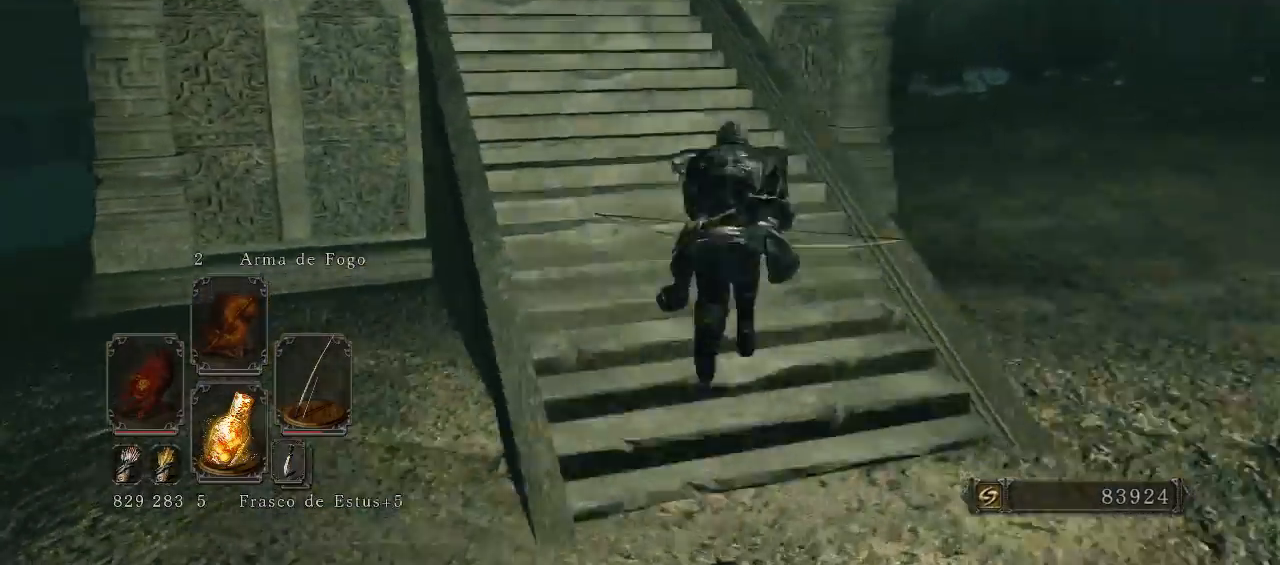
{"buttons": ["B"], "left_stick": "up", "right_stick": "down-left", "events": [[367, "right_stick", "down-left"]]}
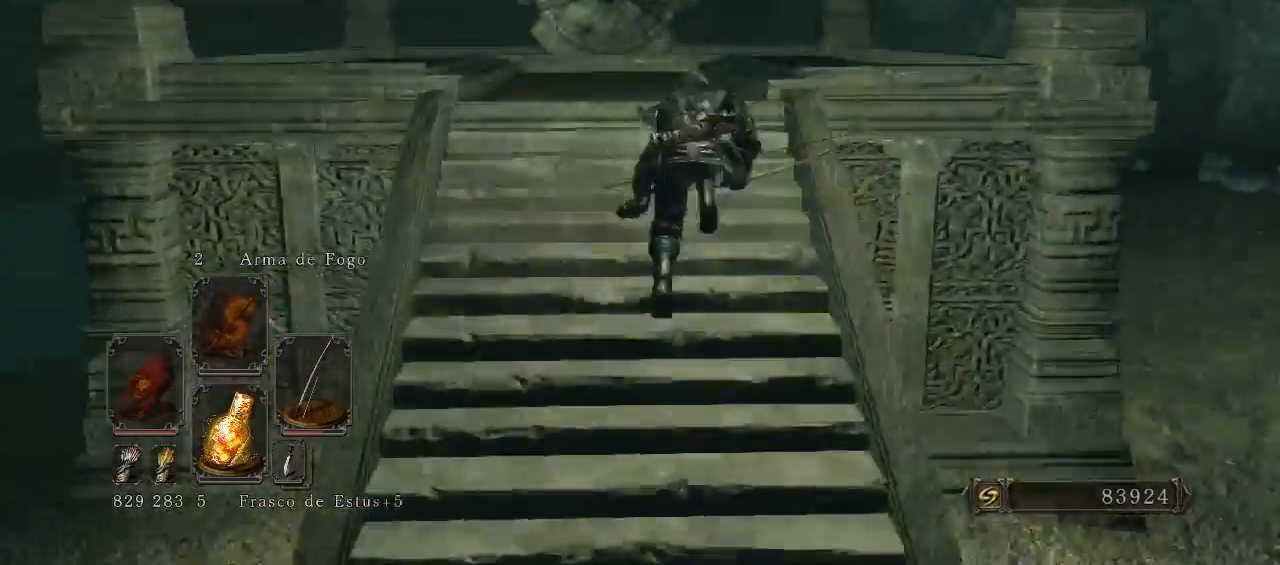
{"buttons": [], "left_stick": "center", "right_stick": "down-left", "events": [[200, "B", "up"], [267, "left_stick", "up-right"], [500, "left_stick", "center"]]}
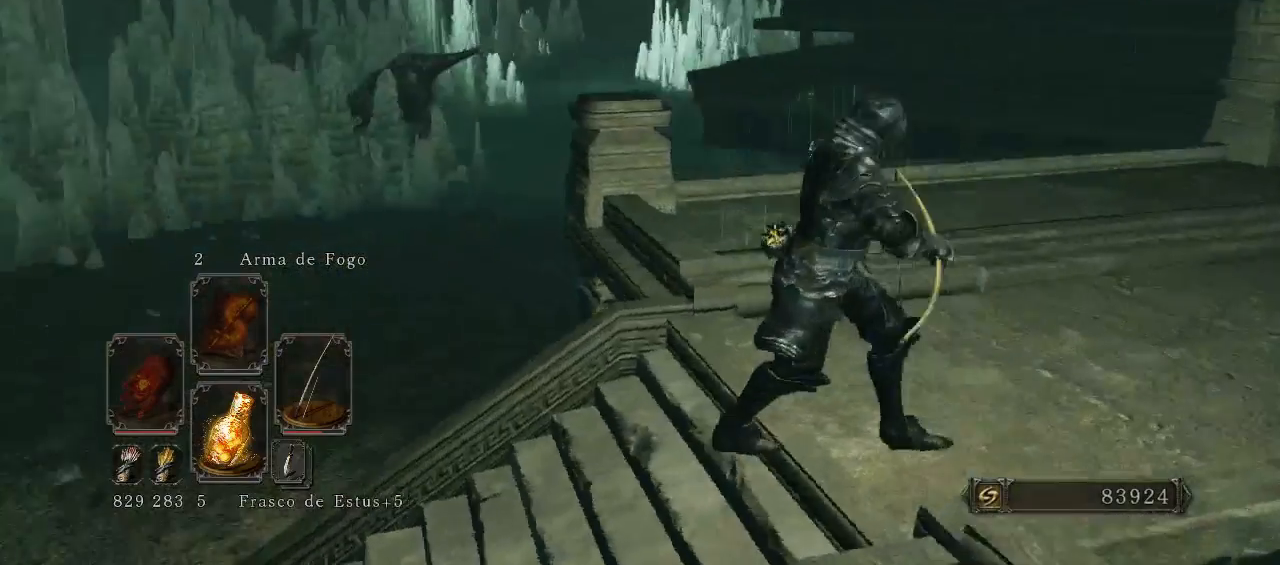
{"buttons": [], "left_stick": "center", "right_stick": "center", "events": [[267, "right_stick", "center"]]}
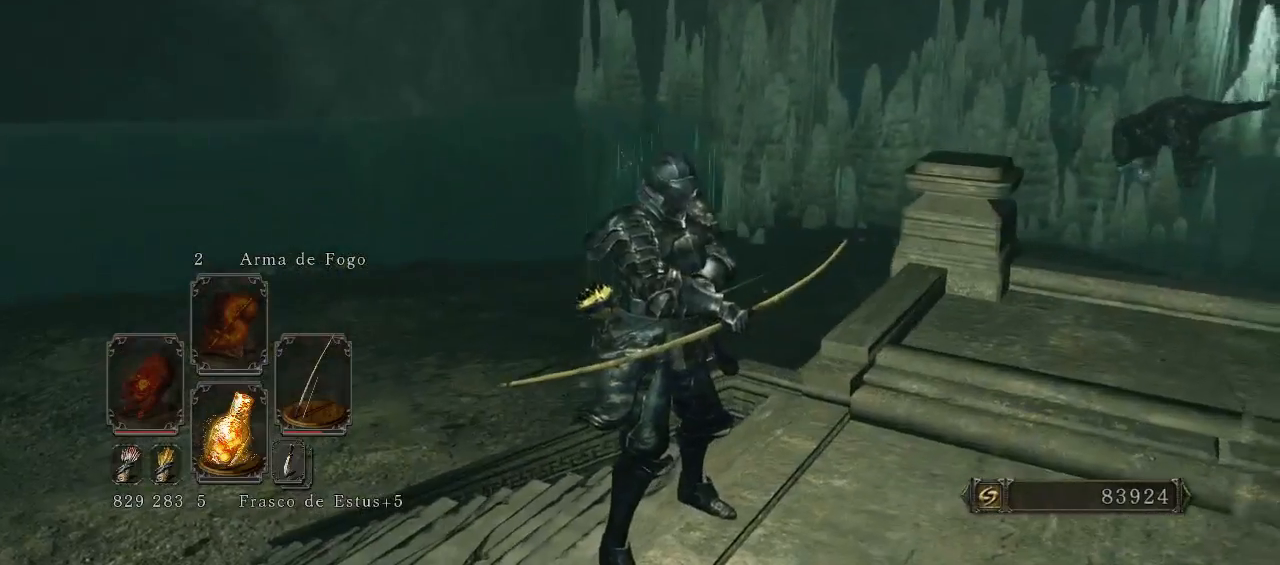
{"buttons": [], "left_stick": "down", "right_stick": "center", "events": [[133, "left_stick", "up-right"], [133, "right_stick", "left"], [200, "left_stick", "right"], [300, "right_stick", "center"], [433, "left_stick", "down"]]}
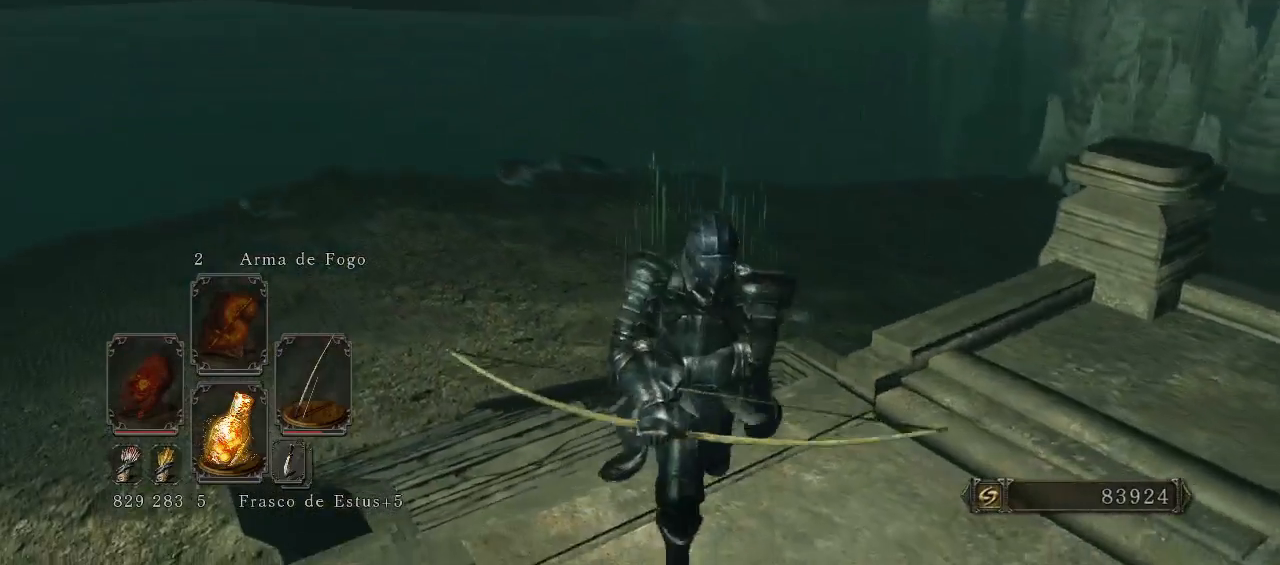
{"buttons": [], "left_stick": "center", "right_stick": "center", "events": [[133, "right_stick", "right"], [200, "left_stick", "center"], [433, "right_stick", "center"]]}
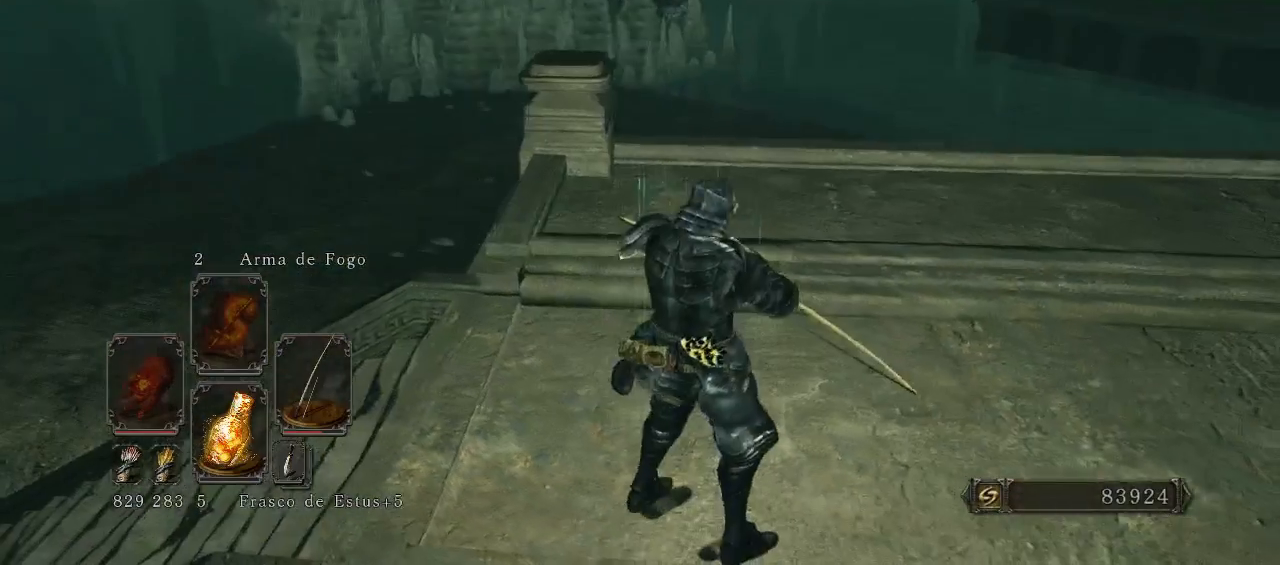
{"buttons": [], "left_stick": "center", "right_stick": "center", "events": [[200, "X", "down"], [300, "X", "up"]]}
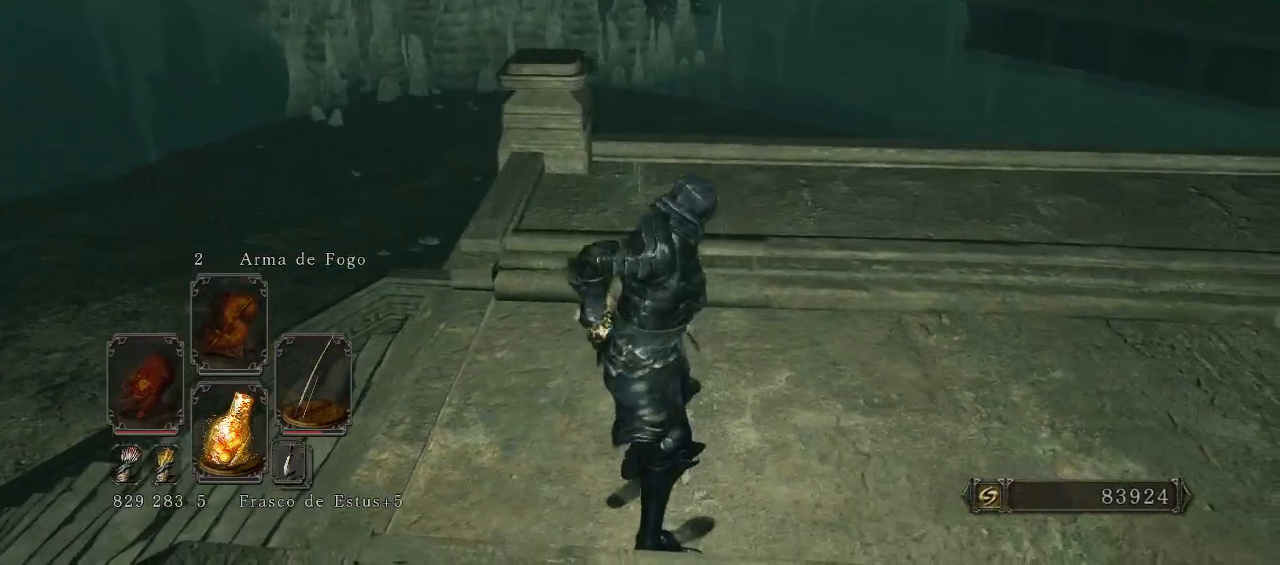
{"buttons": [], "left_stick": "center", "right_stick": "center", "events": [[267, "right_stick", "up-left"], [500, "right_stick", "center"]]}
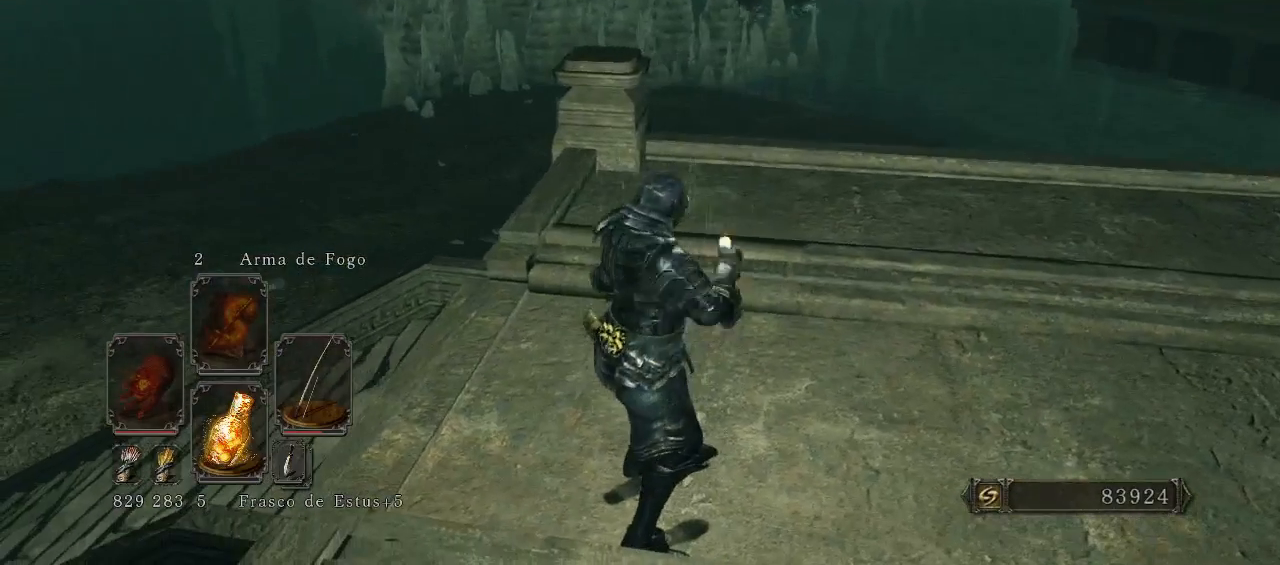
{"buttons": [], "left_stick": "center", "right_stick": "center", "events": []}
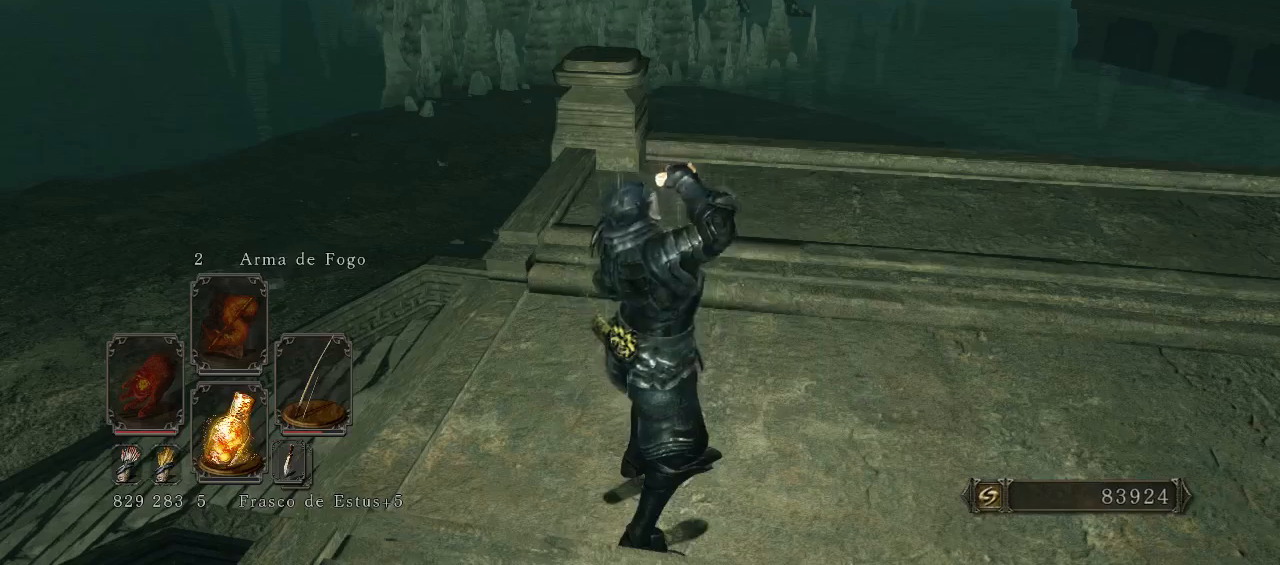
{"buttons": [], "left_stick": "center", "right_stick": "center", "events": []}
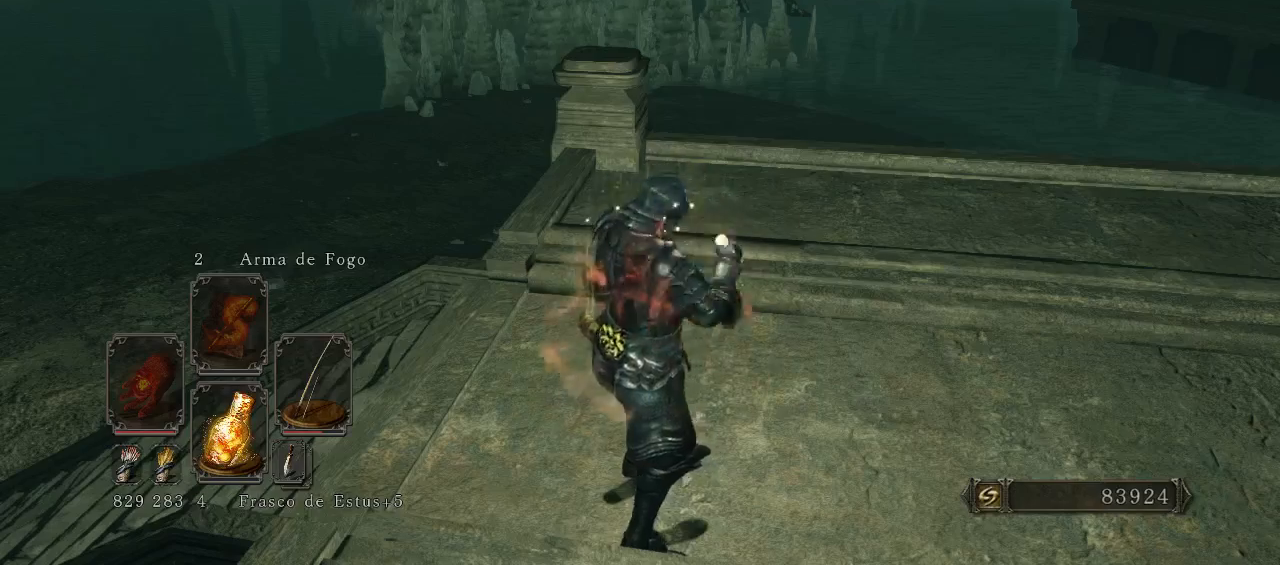
{"buttons": [], "left_stick": "right", "right_stick": "center", "events": [[67, "left_stick", "right"]]}
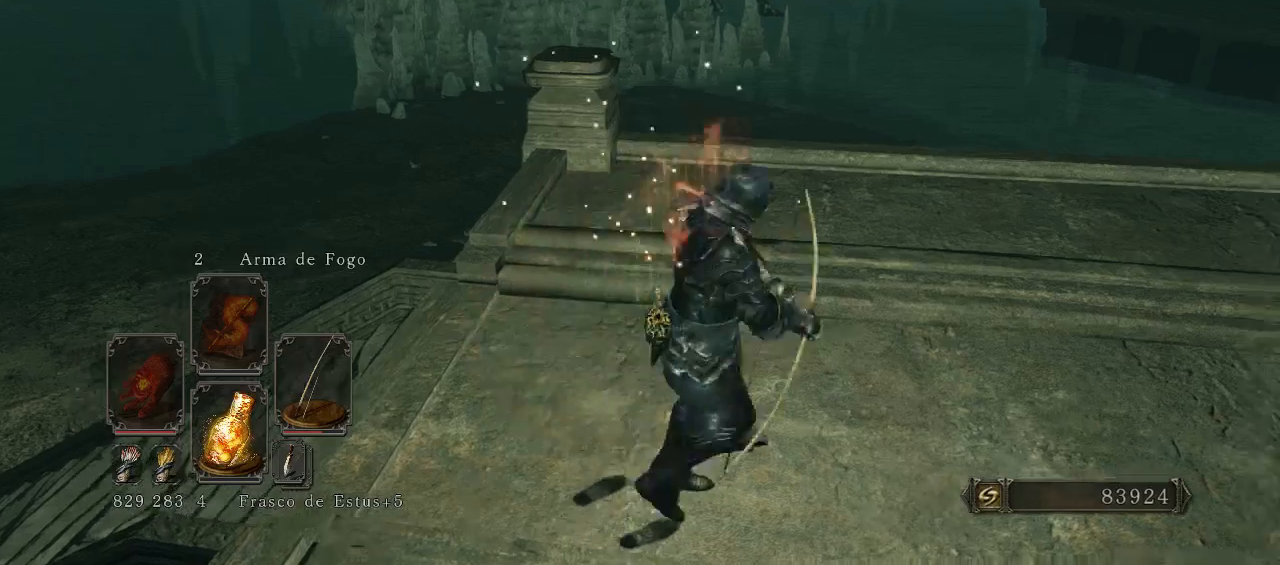
{"buttons": [], "left_stick": "up", "right_stick": "center", "events": [[267, "left_stick", "up-right"], [367, "left_stick", "up"]]}
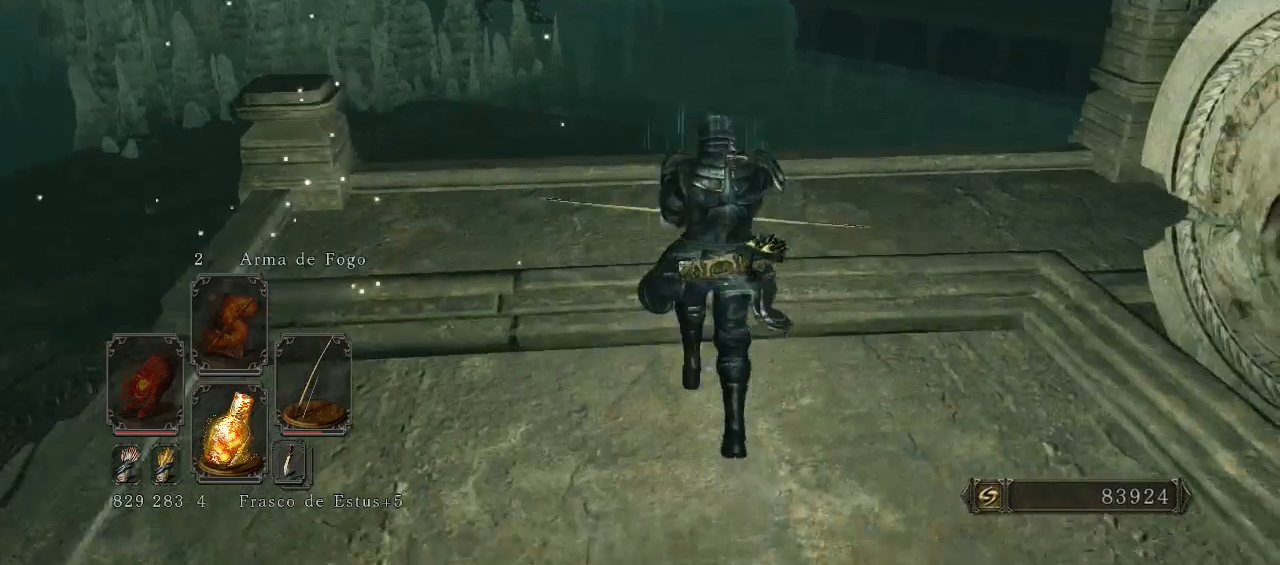
{"buttons": ["L1"], "left_stick": "center", "right_stick": "up-left", "events": [[133, "right_stick", "left"], [300, "right_stick", "up-left"], [367, "L1", "down"], [433, "left_stick", "center"]]}
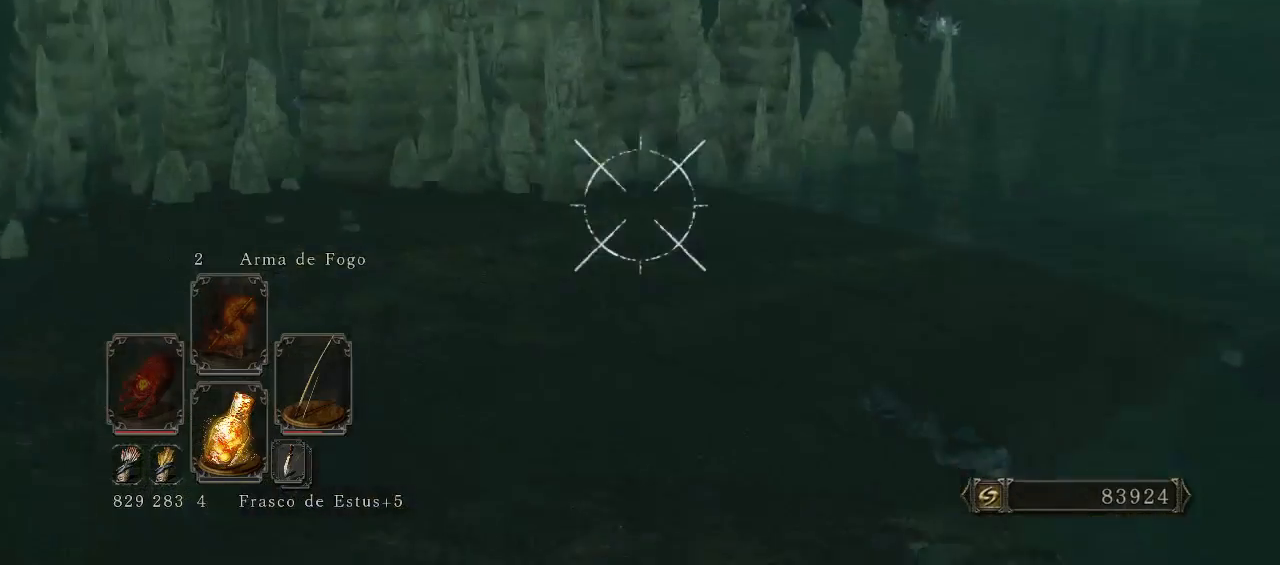
{"buttons": ["L1"], "left_stick": "center", "right_stick": "center", "events": [[67, "right_stick", "up-right"], [433, "R1", "down"], [433, "right_stick", "center"], [500, "R1", "up"]]}
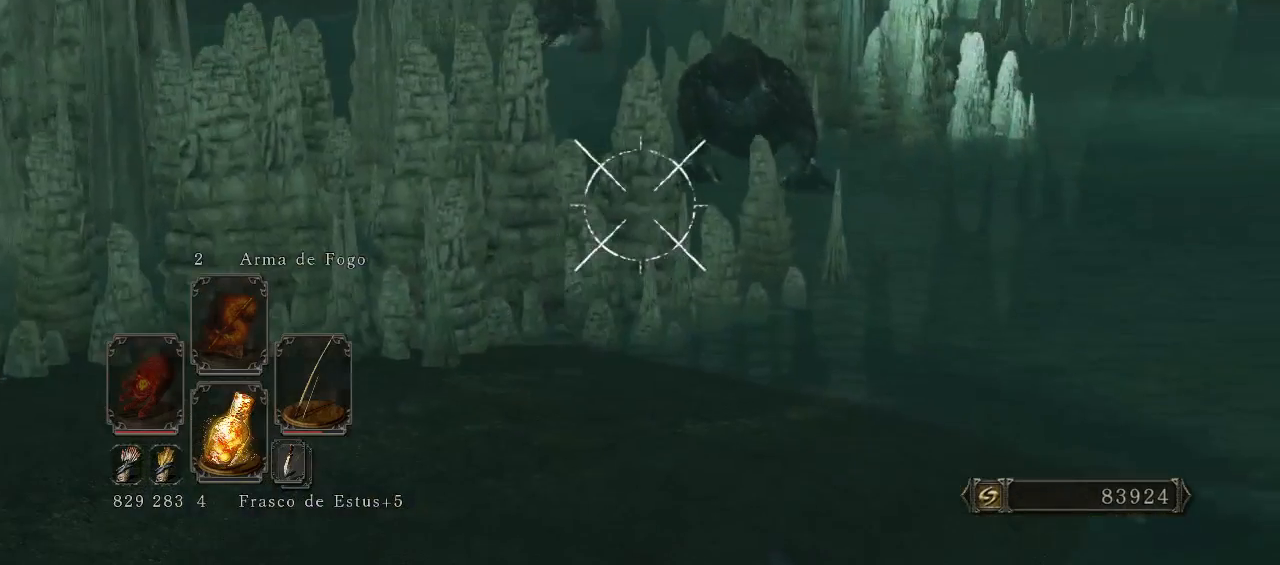
{"buttons": ["L1"], "left_stick": "center", "right_stick": "center", "events": [[200, "right_stick", "up-right"], [500, "right_stick", "center"]]}
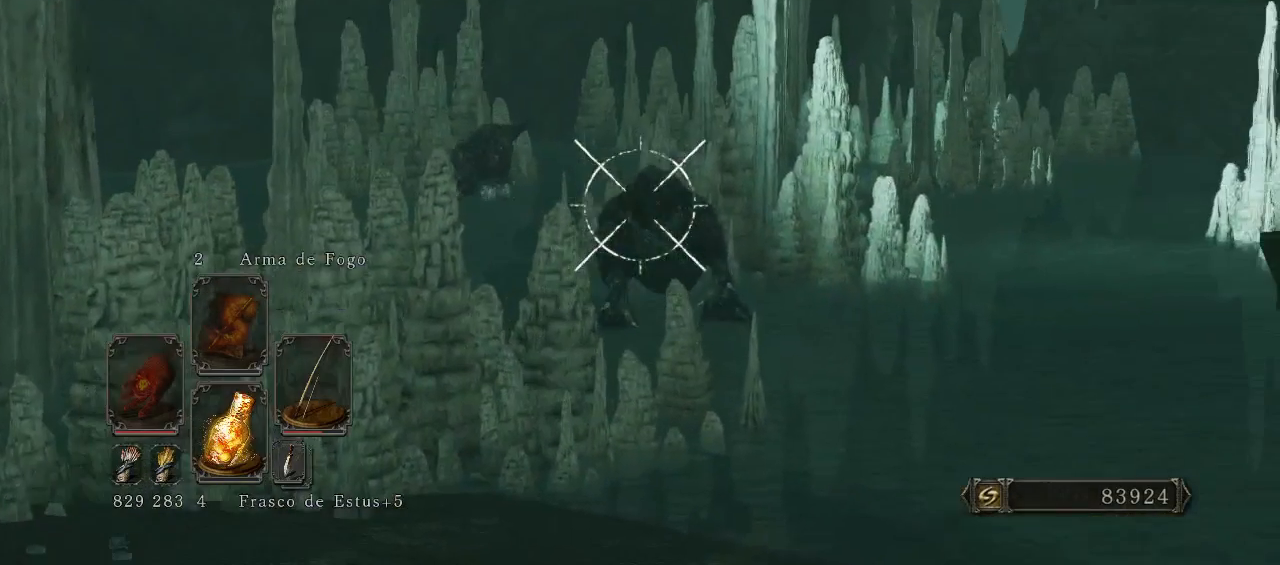
{"buttons": ["L1"], "left_stick": "center", "right_stick": "center", "events": [[300, "right_stick", "right"], [433, "right_stick", "center"]]}
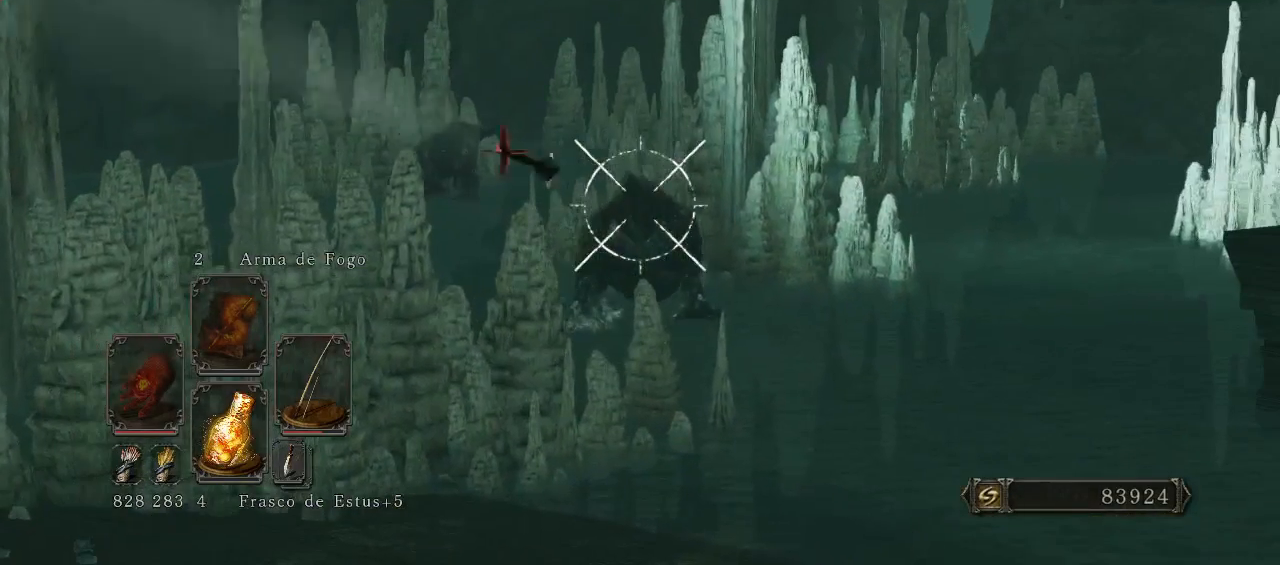
{"buttons": ["L1"], "left_stick": "center", "right_stick": "center", "events": [[300, "R1", "down"], [433, "R1", "up"]]}
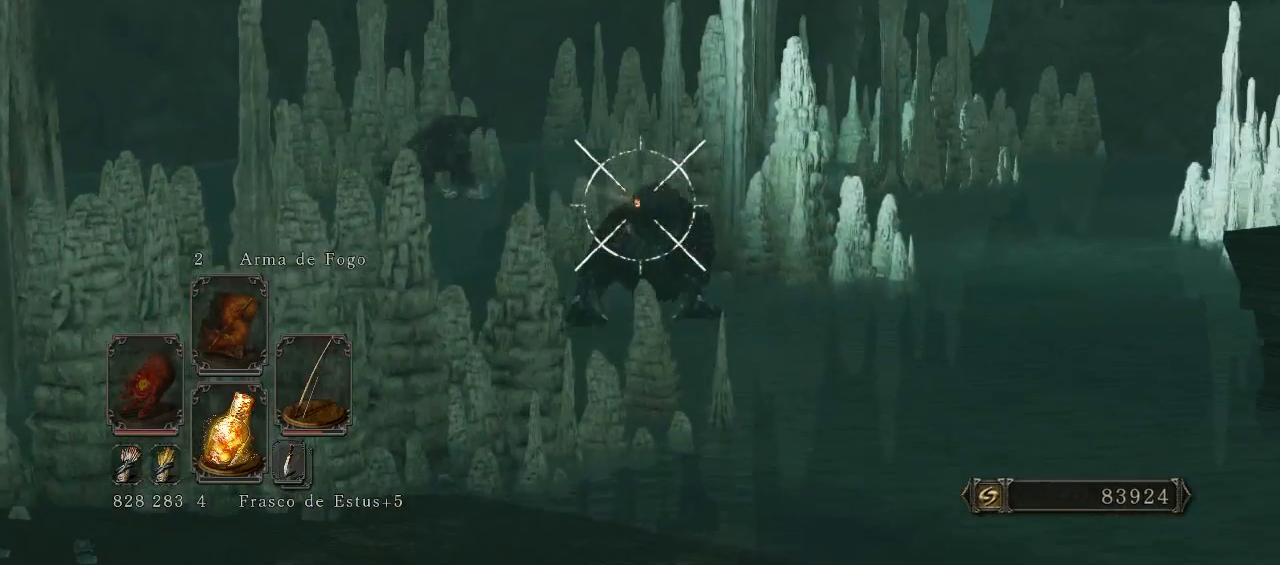
{"buttons": ["L1"], "left_stick": "center", "right_stick": "center", "events": [[300, "right_stick", "up-right"], [467, "right_stick", "center"]]}
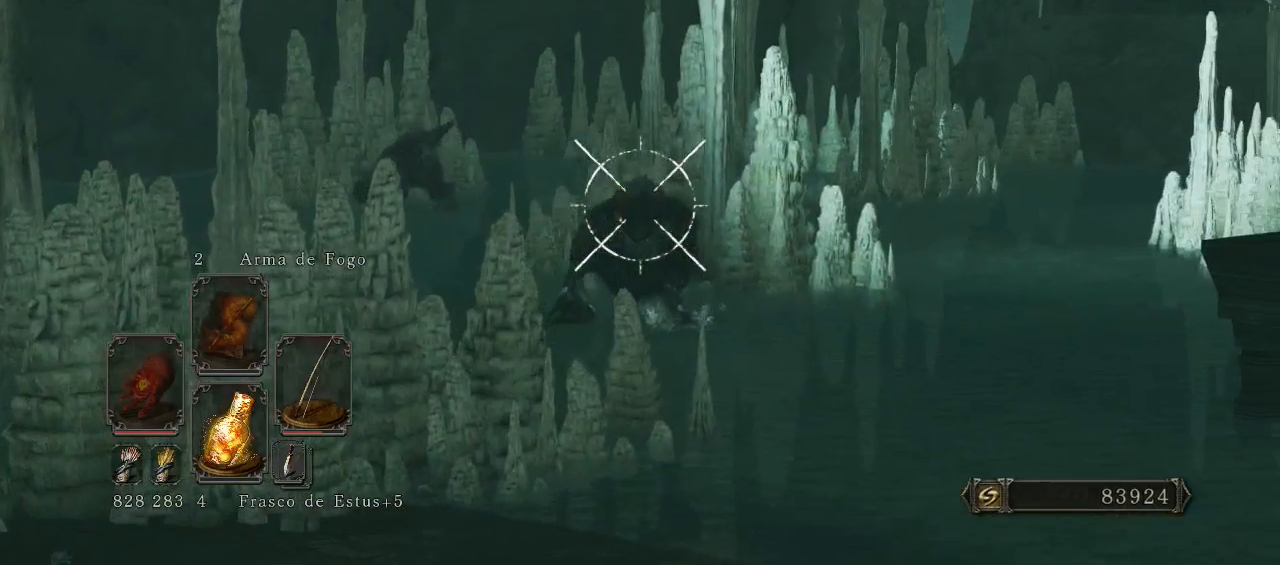
{"buttons": ["L1"], "left_stick": "center", "right_stick": "center", "events": []}